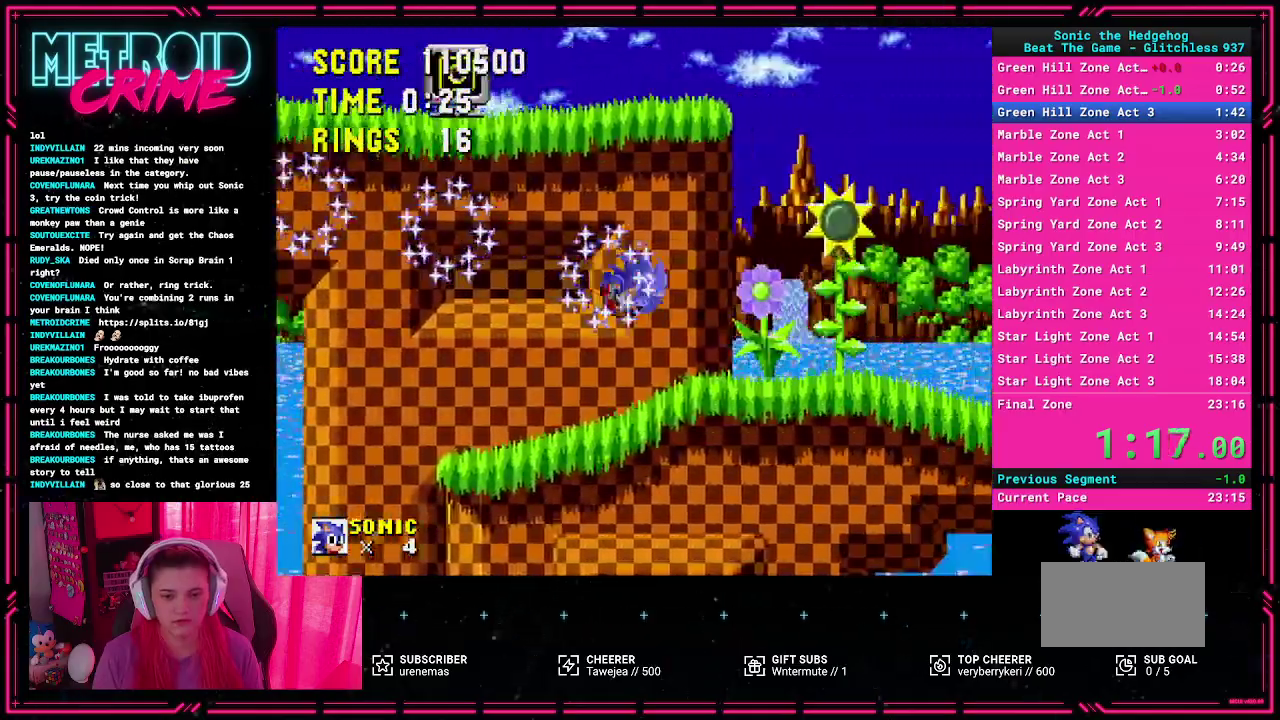
Gameplay with a controller (Xbox layout); each line is a JSON object with the inputs held at the frame after it. "events" lists button and stick changes between this image and that frame as [ms after this image, input, new state], when the widget could be followed in between. Not read: DPAD_LEFT L1 L2 L3 R1 R2 R3.
{"buttons": ["A", "DPAD_RIGHT"], "events": [[100, "A", "down"]]}
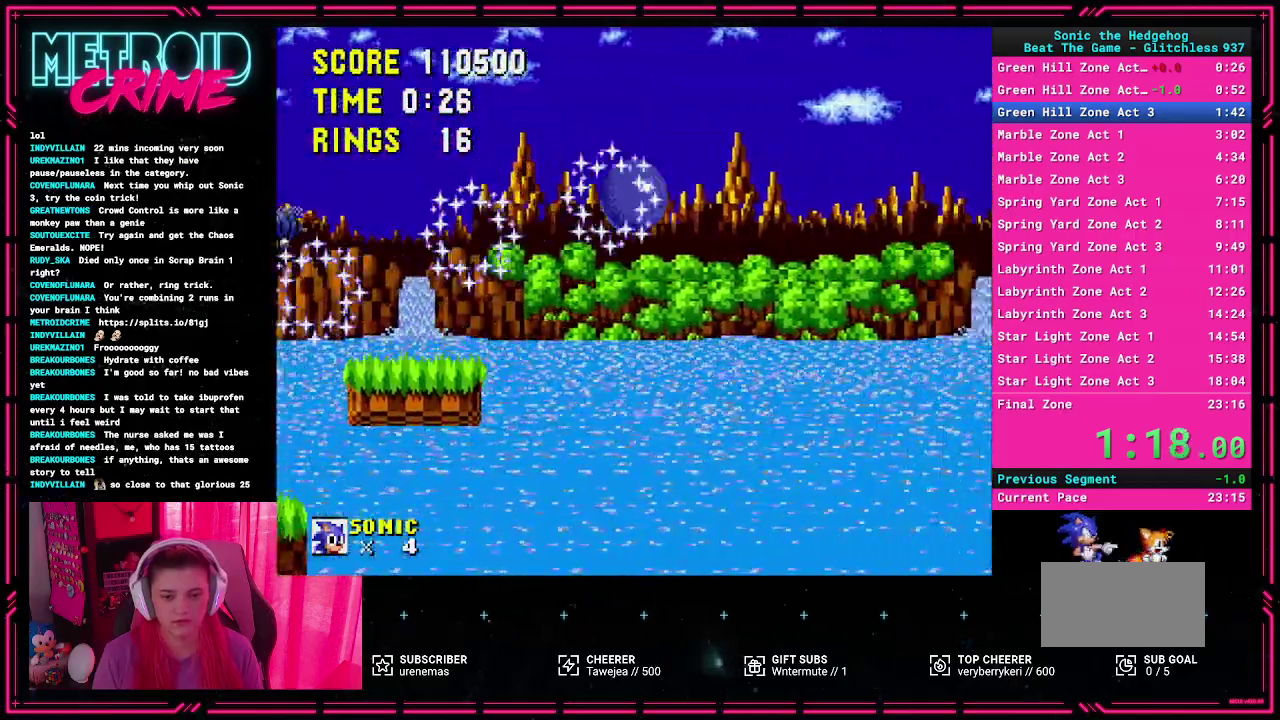
{"buttons": ["DPAD_RIGHT"], "events": [[483, "A", "up"]]}
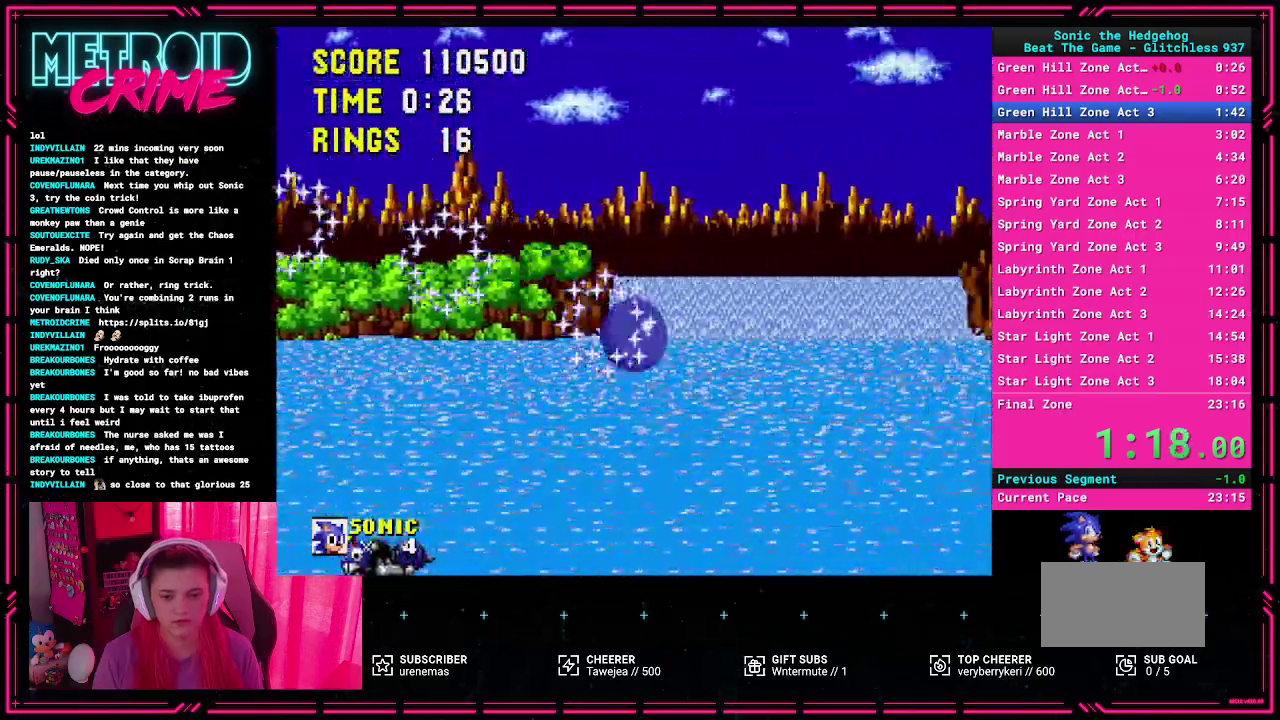
{"buttons": ["A", "DPAD_RIGHT"], "events": [[300, "A", "down"]]}
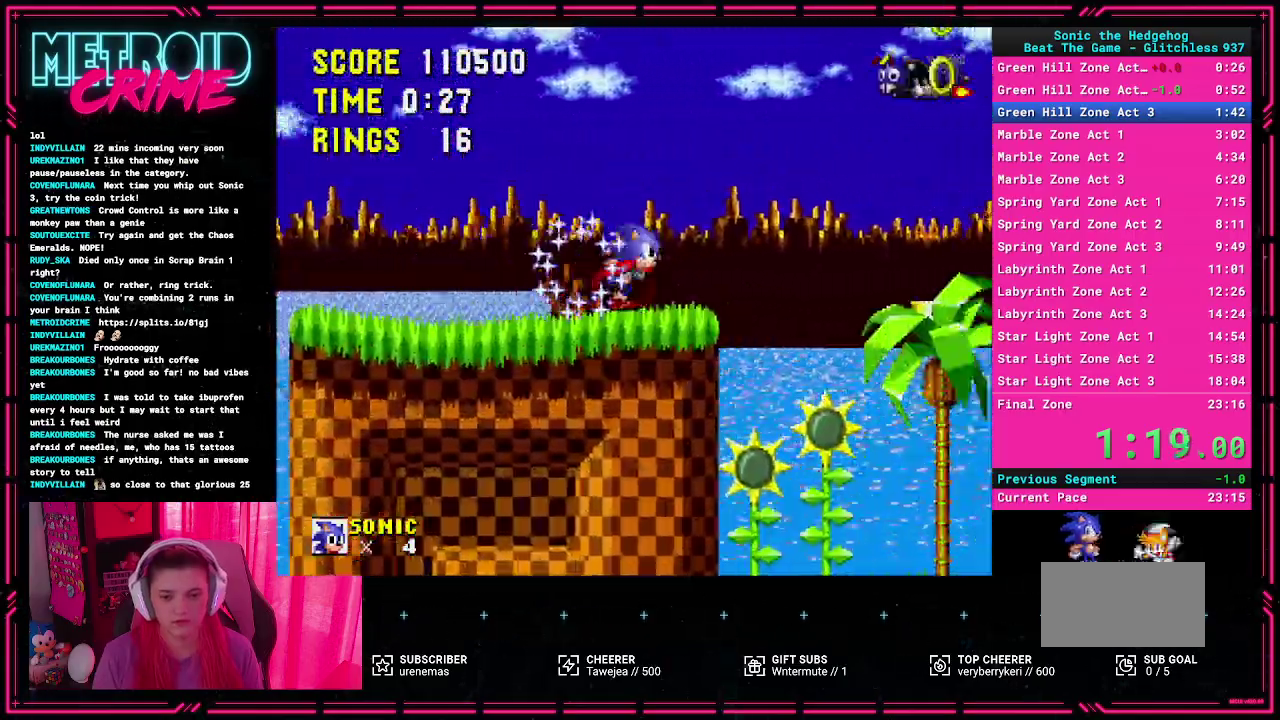
{"buttons": ["DPAD_RIGHT"], "events": [[400, "A", "up"]]}
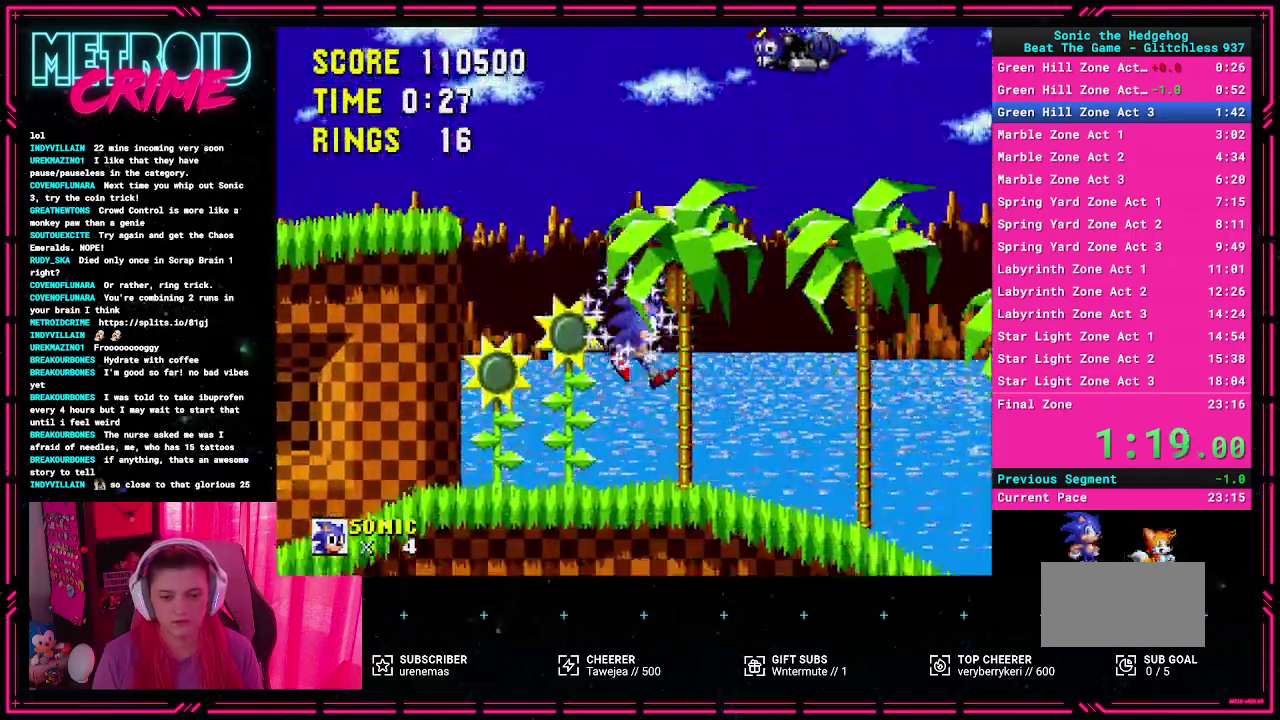
{"buttons": ["A", "DPAD_RIGHT"], "events": [[233, "A", "down"]]}
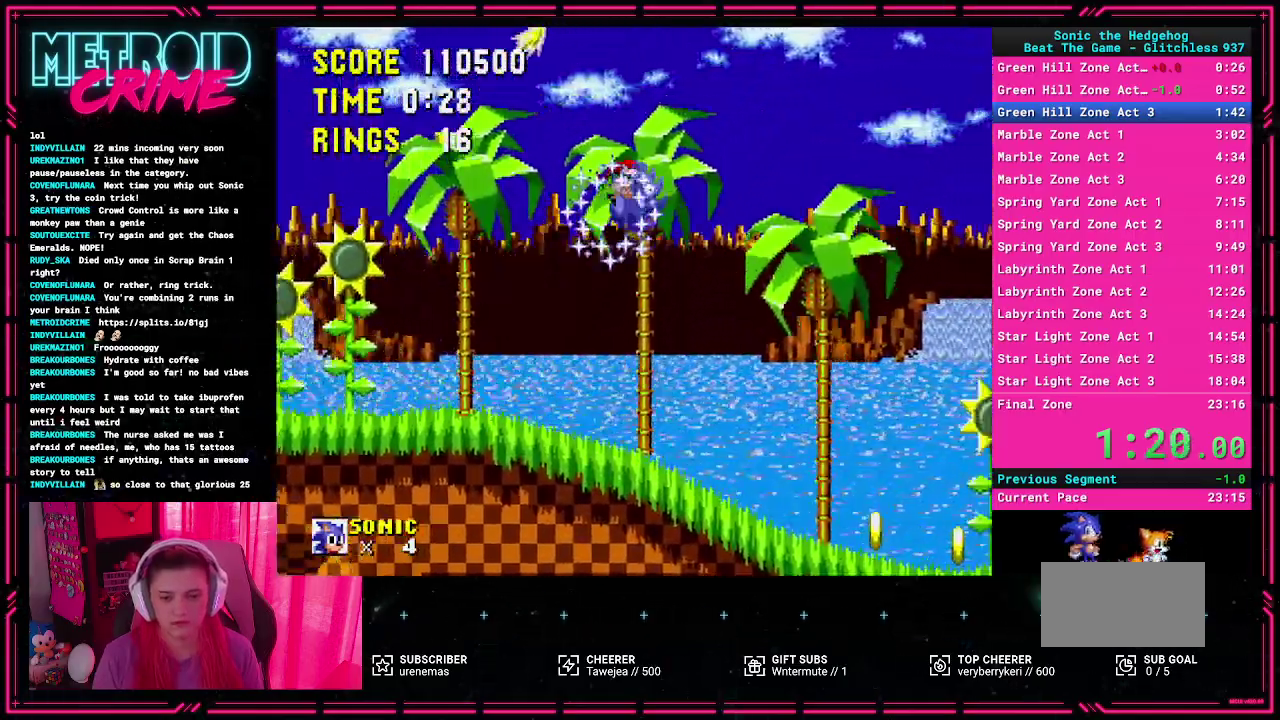
{"buttons": ["A", "DPAD_RIGHT"], "events": []}
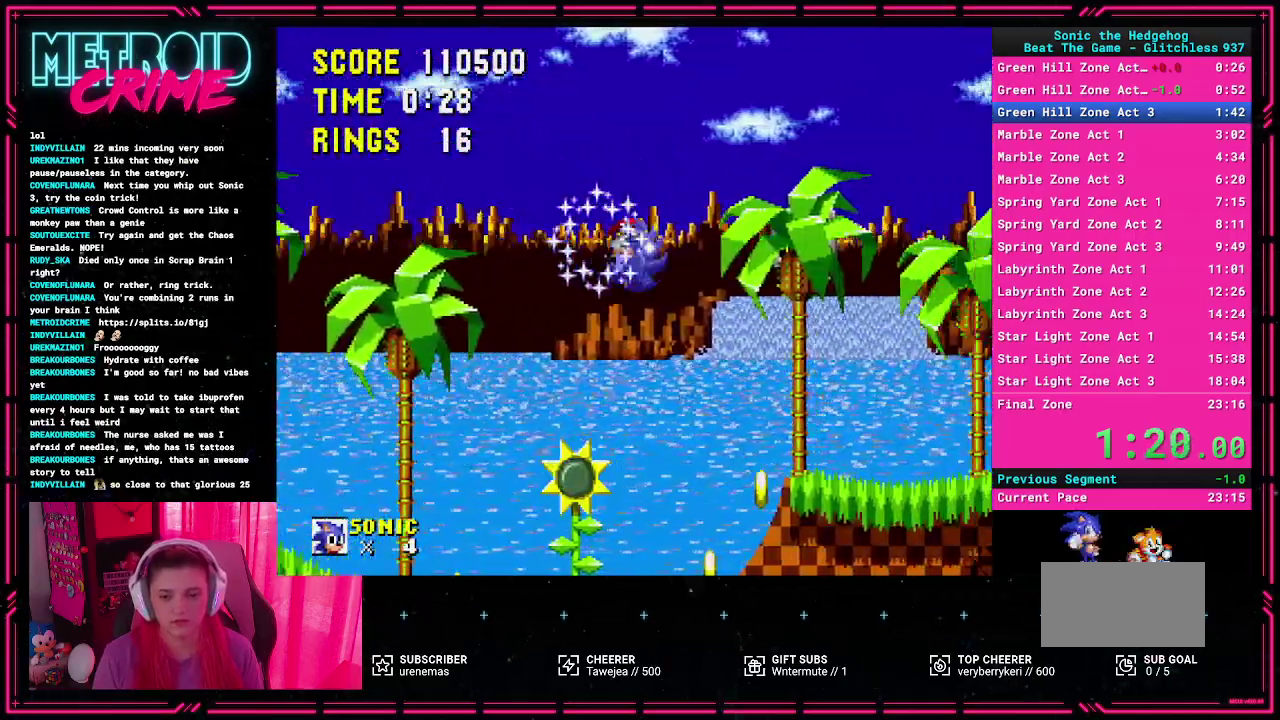
{"buttons": ["A", "DPAD_RIGHT"], "events": [[150, "A", "up"], [300, "A", "down"]]}
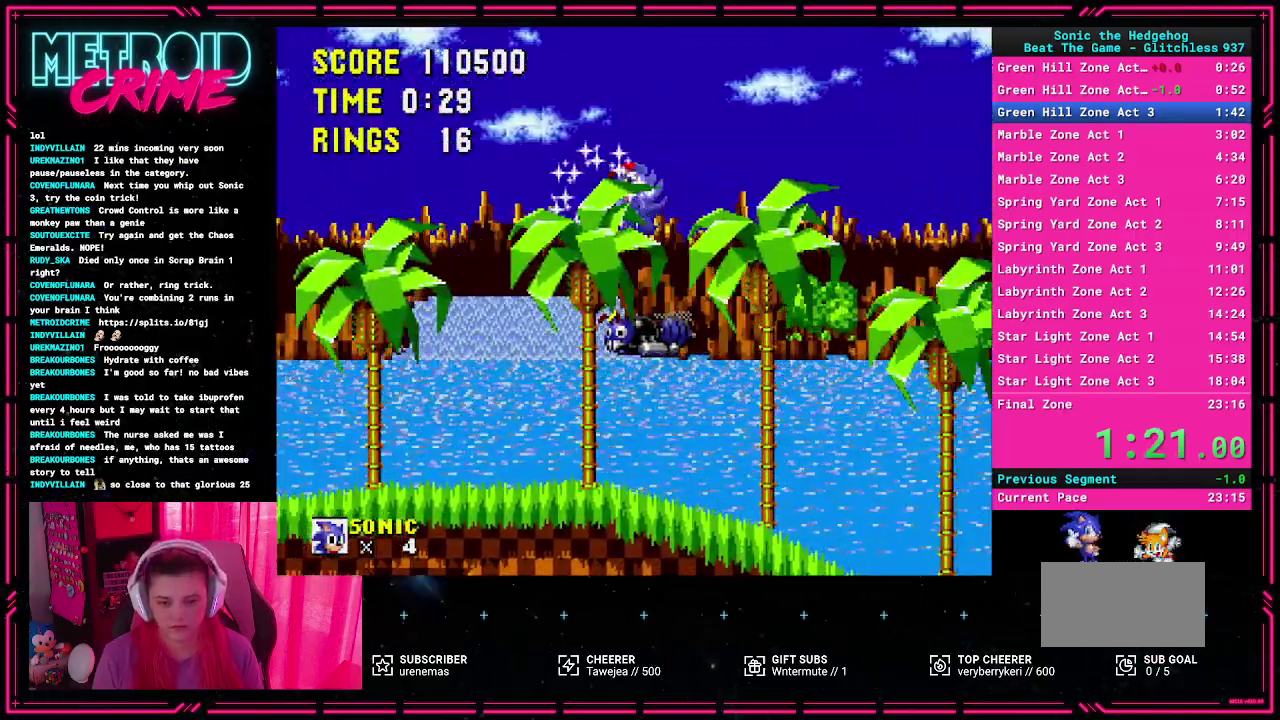
{"buttons": ["DPAD_RIGHT"], "events": [[317, "A", "up"]]}
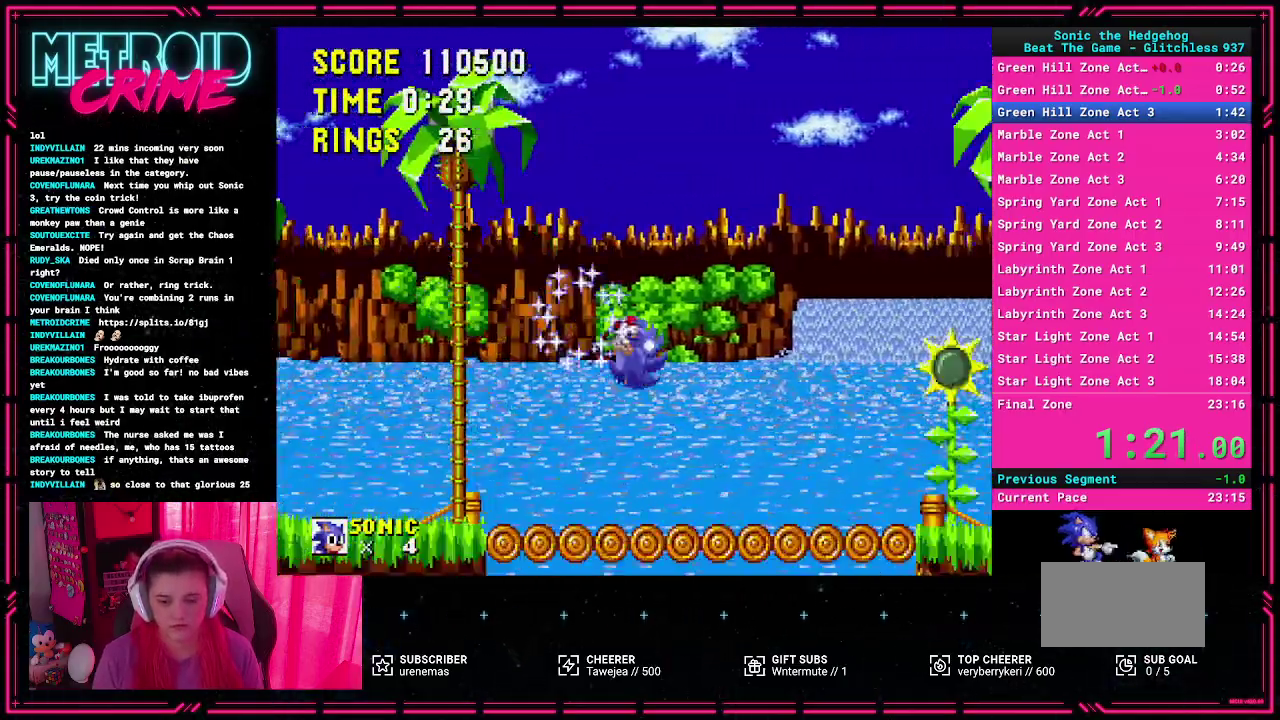
{"buttons": ["DPAD_RIGHT"], "events": []}
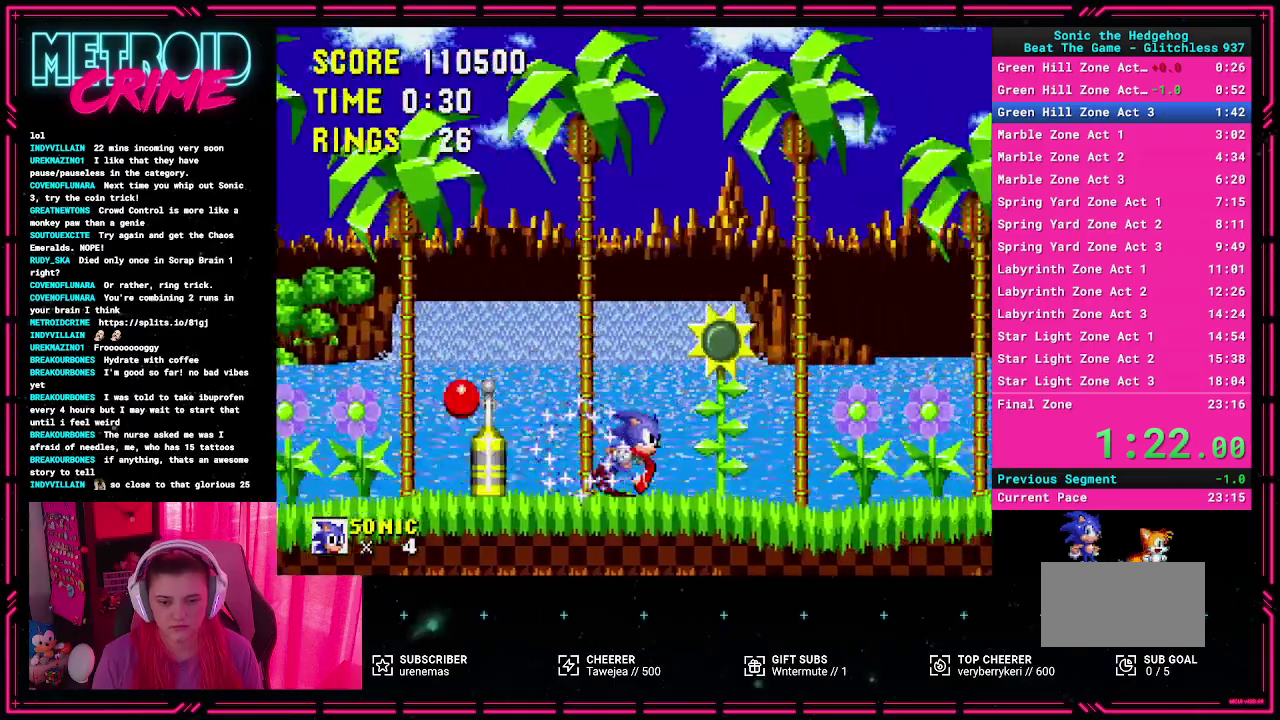
{"buttons": ["DPAD_RIGHT"], "events": []}
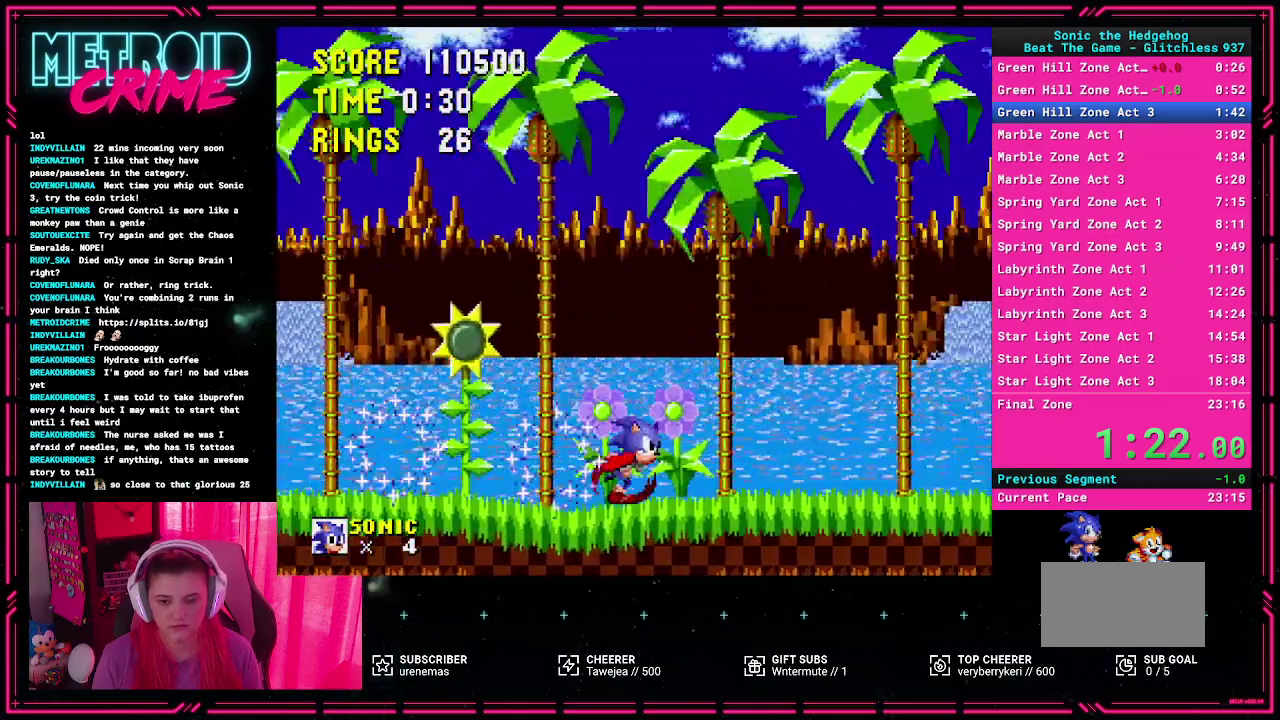
{"buttons": ["DPAD_RIGHT"], "events": []}
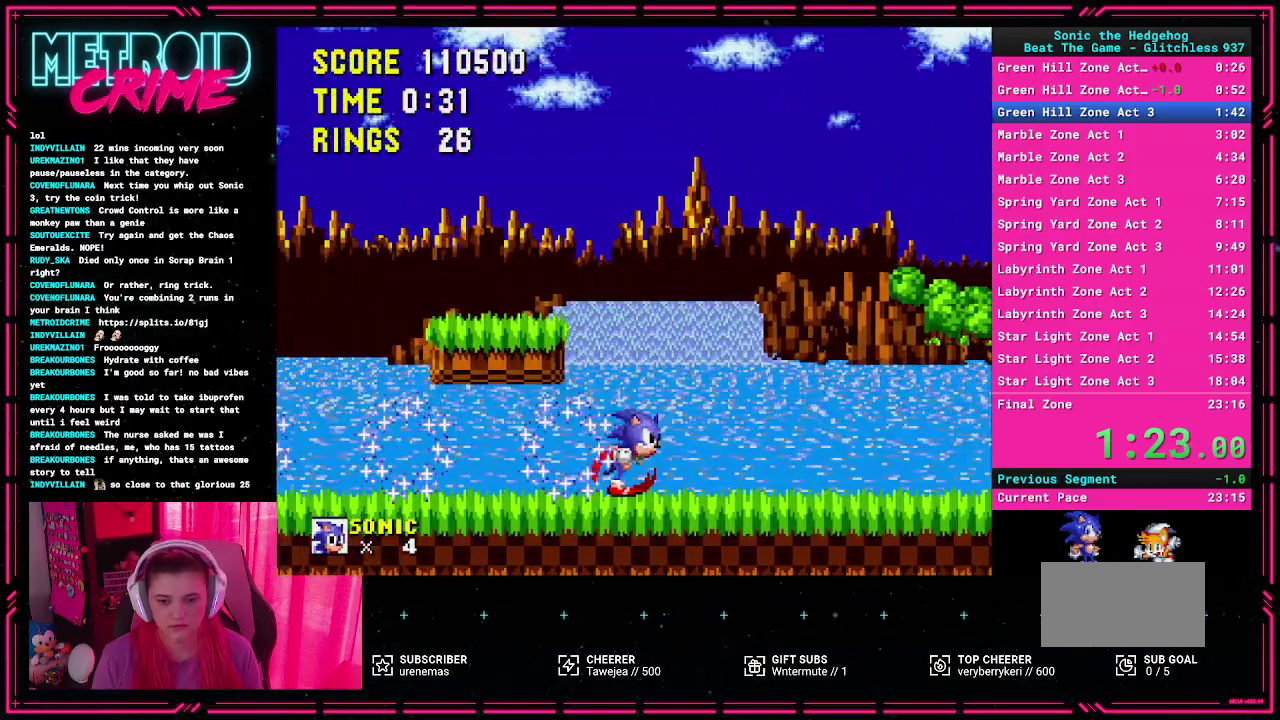
{"buttons": ["A", "DPAD_RIGHT"], "events": [[150, "A", "down"]]}
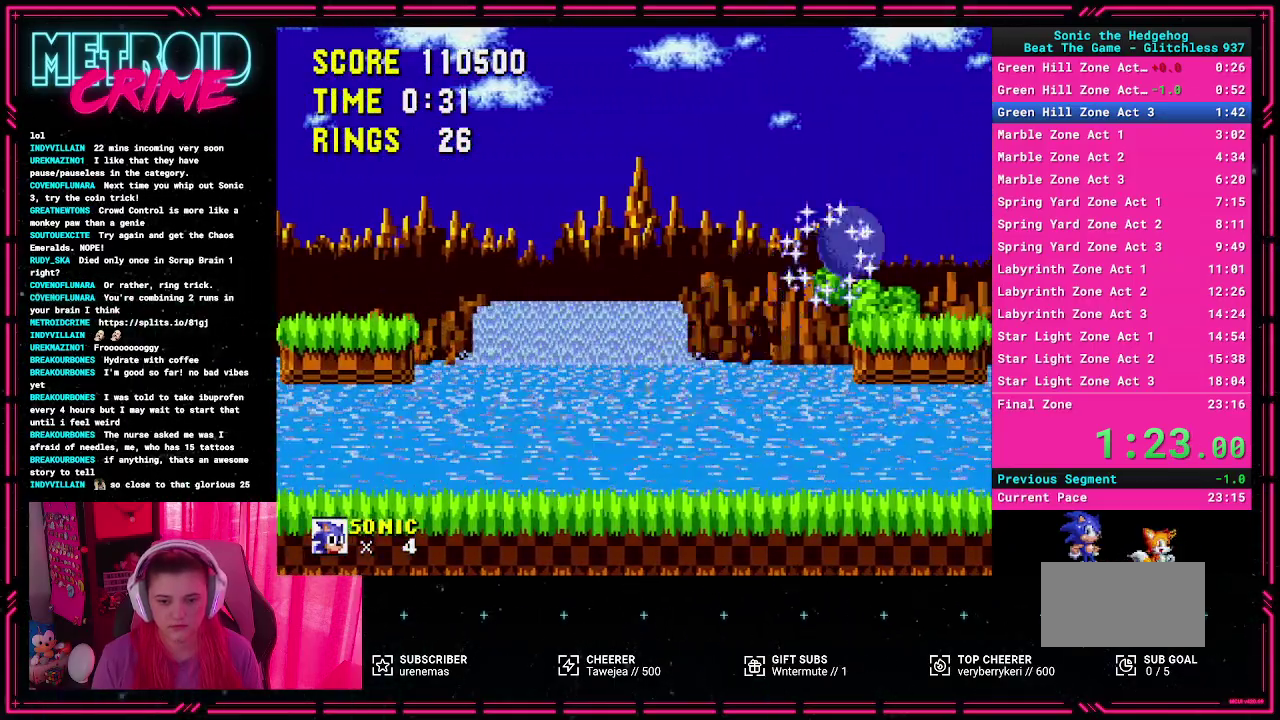
{"buttons": [], "events": [[67, "A", "up"], [67, "DPAD_RIGHT", "up"]]}
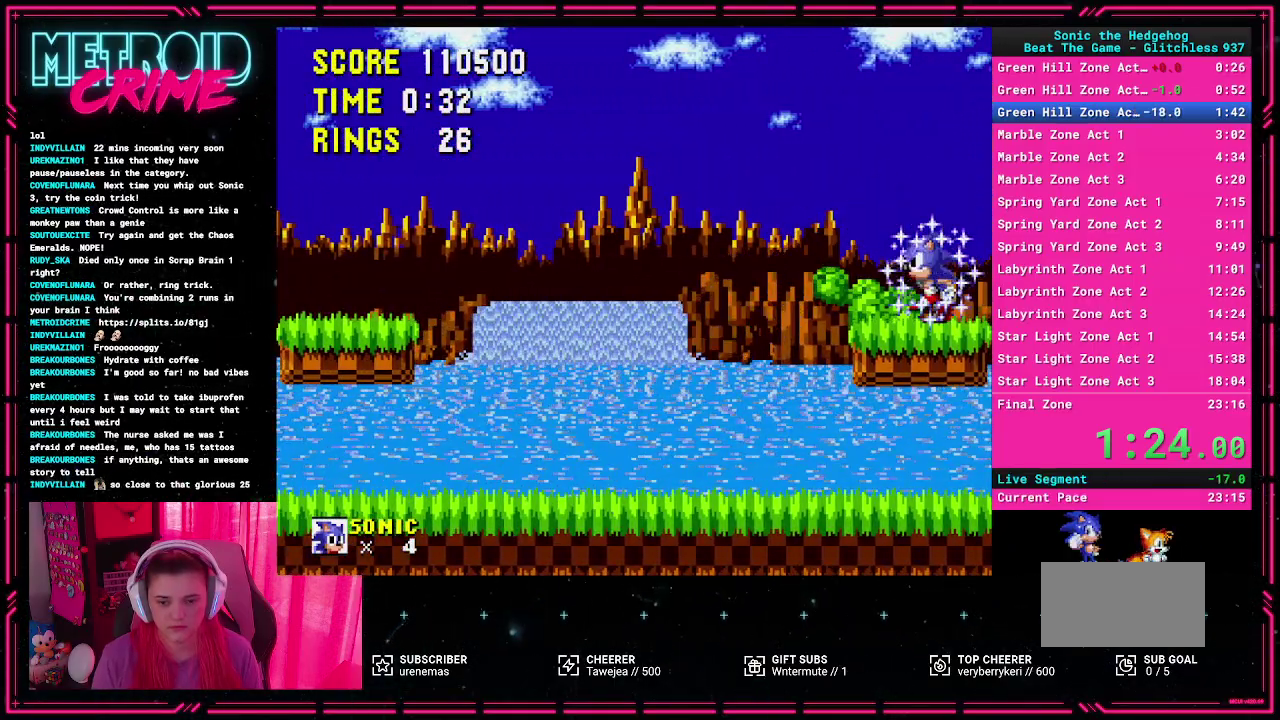
{"buttons": [], "events": []}
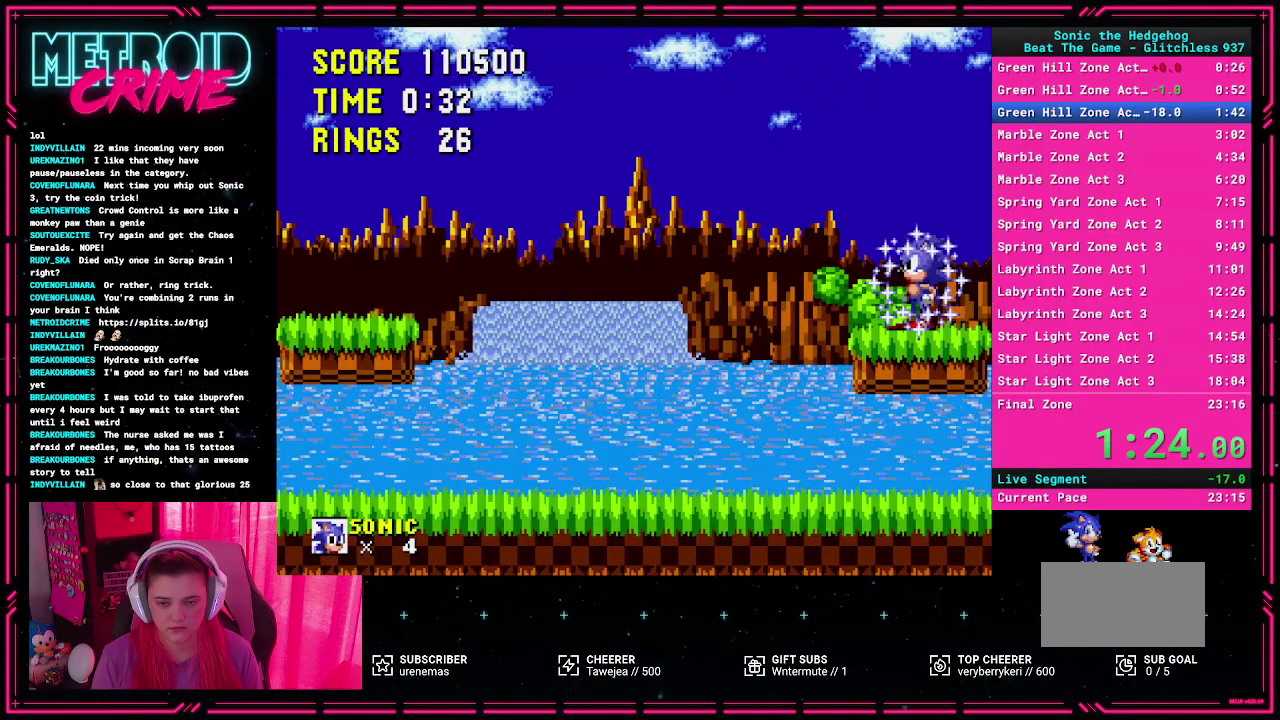
{"buttons": ["A"], "events": [[300, "A", "down"]]}
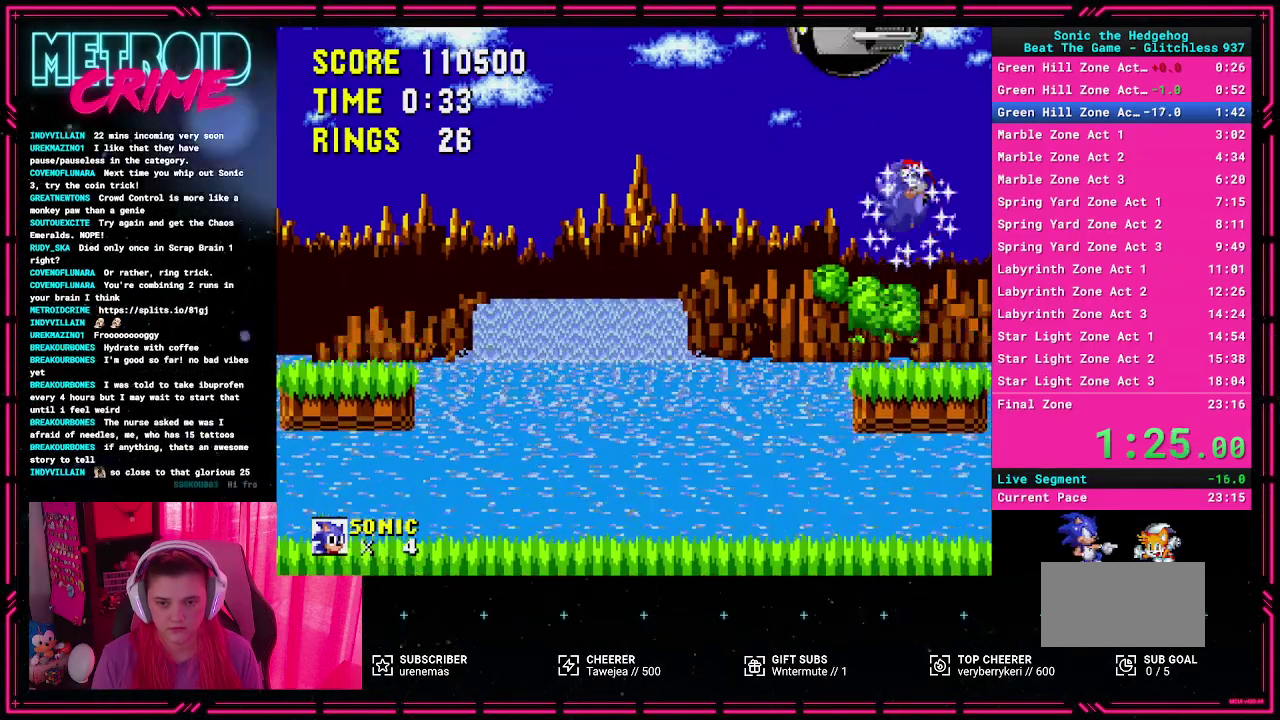
{"buttons": [], "events": [[317, "A", "up"]]}
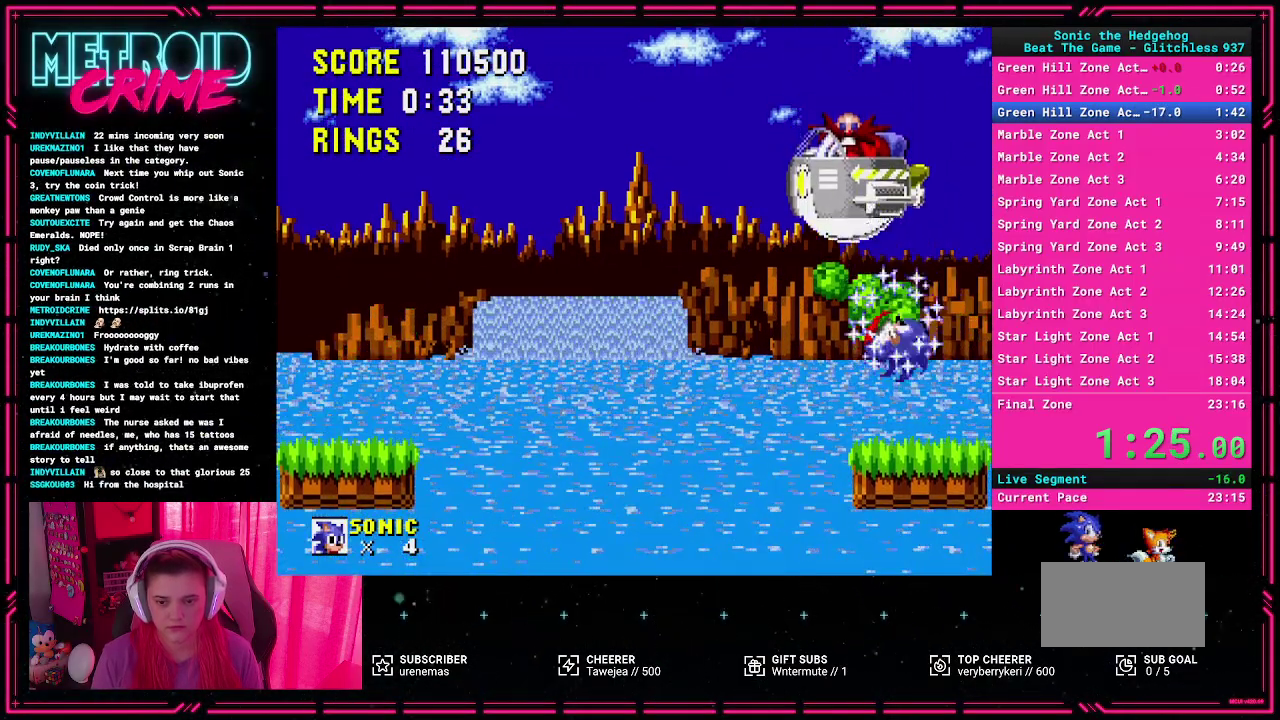
{"buttons": [], "events": [[83, "A", "down"], [383, "A", "up"]]}
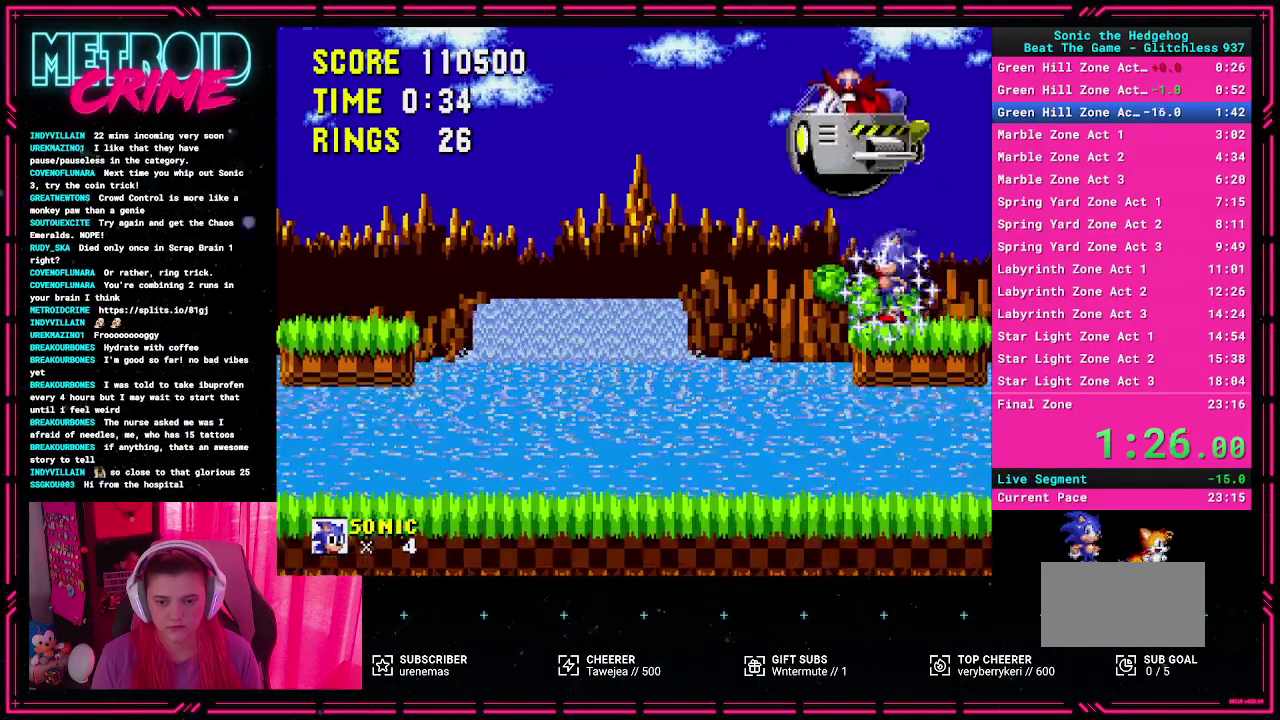
{"buttons": [], "events": [[17, "A", "down"], [233, "A", "up"]]}
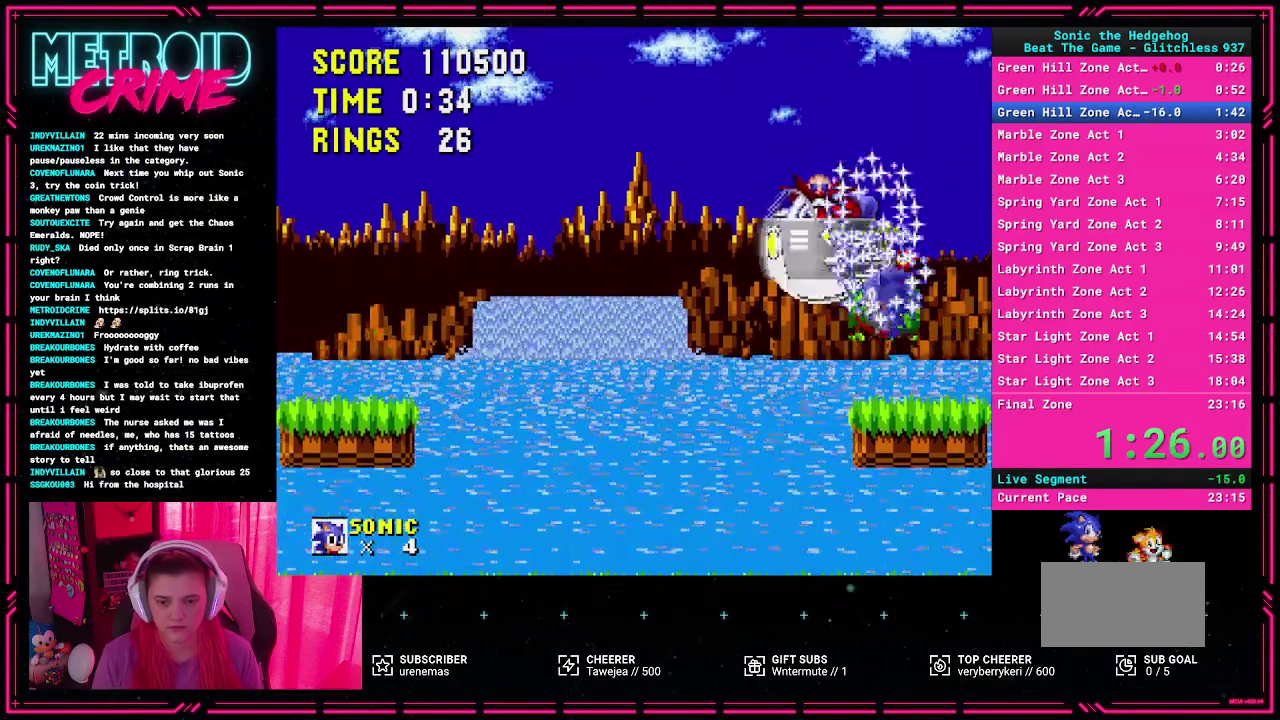
{"buttons": ["A"], "events": [[133, "A", "down"]]}
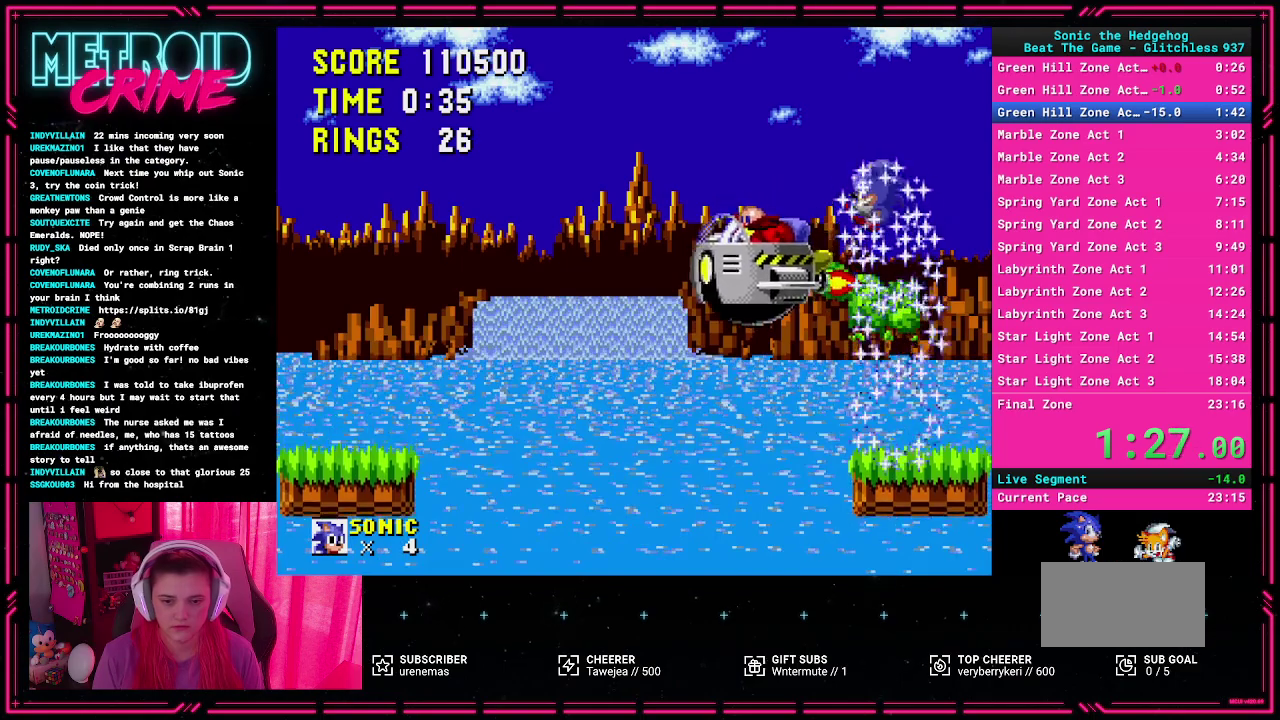
{"buttons": ["A"], "events": []}
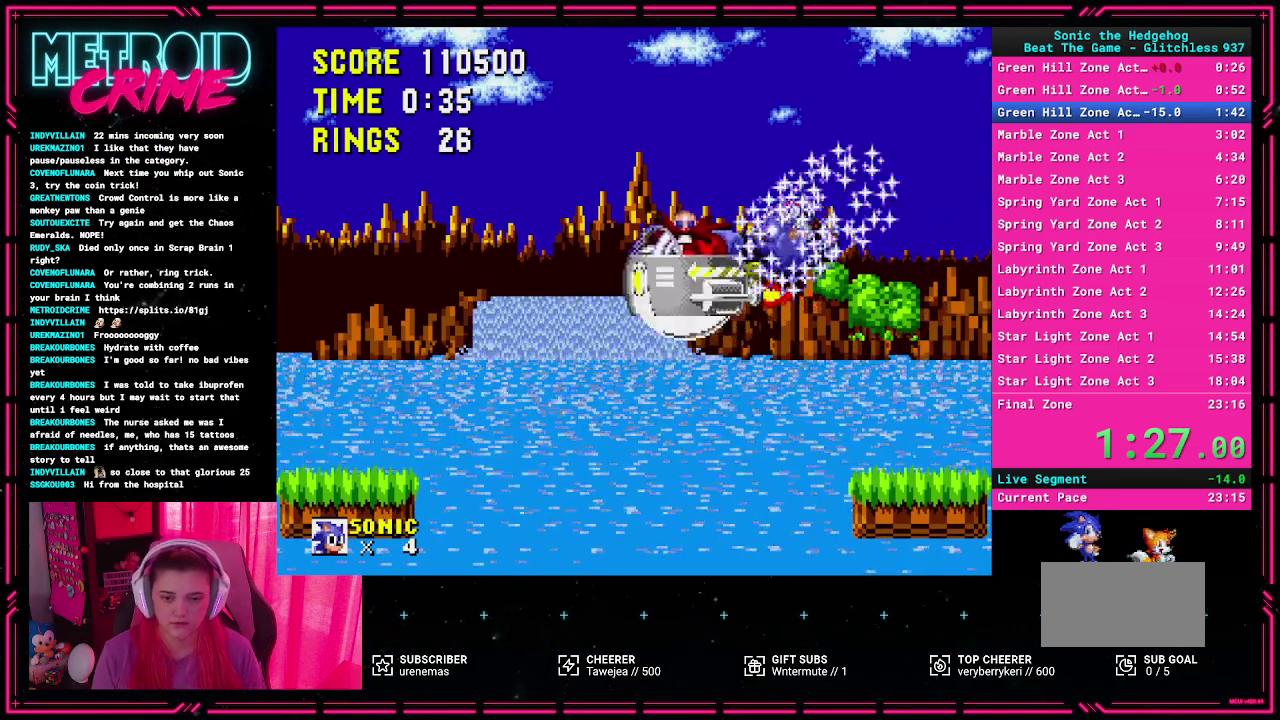
{"buttons": [], "events": [[33, "DPAD_RIGHT", "down"], [83, "A", "up"], [383, "DPAD_RIGHT", "up"]]}
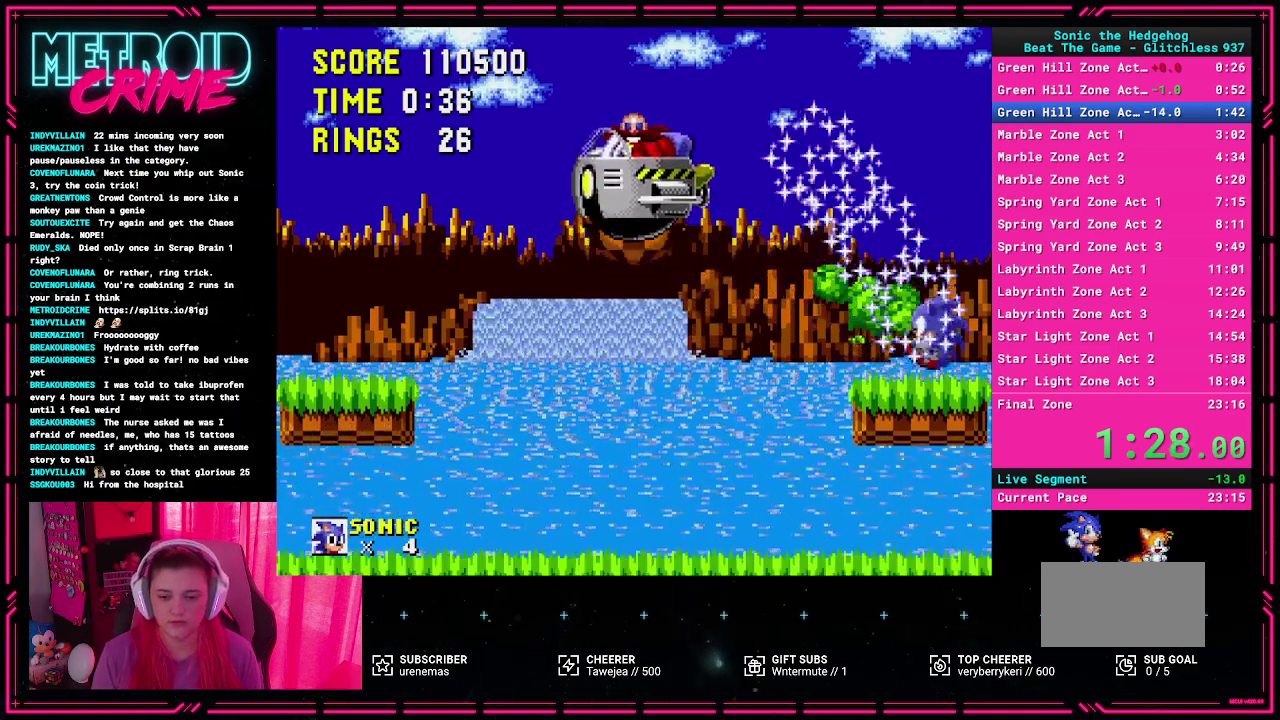
{"buttons": [], "events": []}
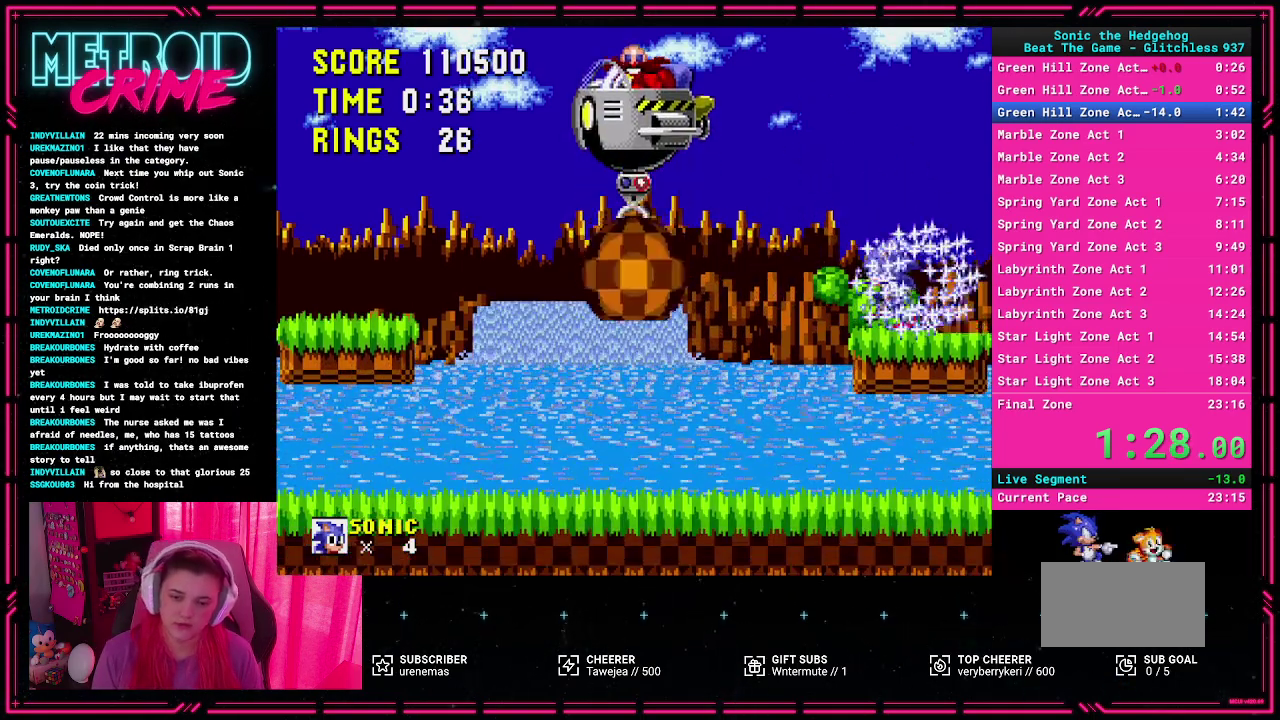
{"buttons": ["A"], "events": [[50, "A", "down"]]}
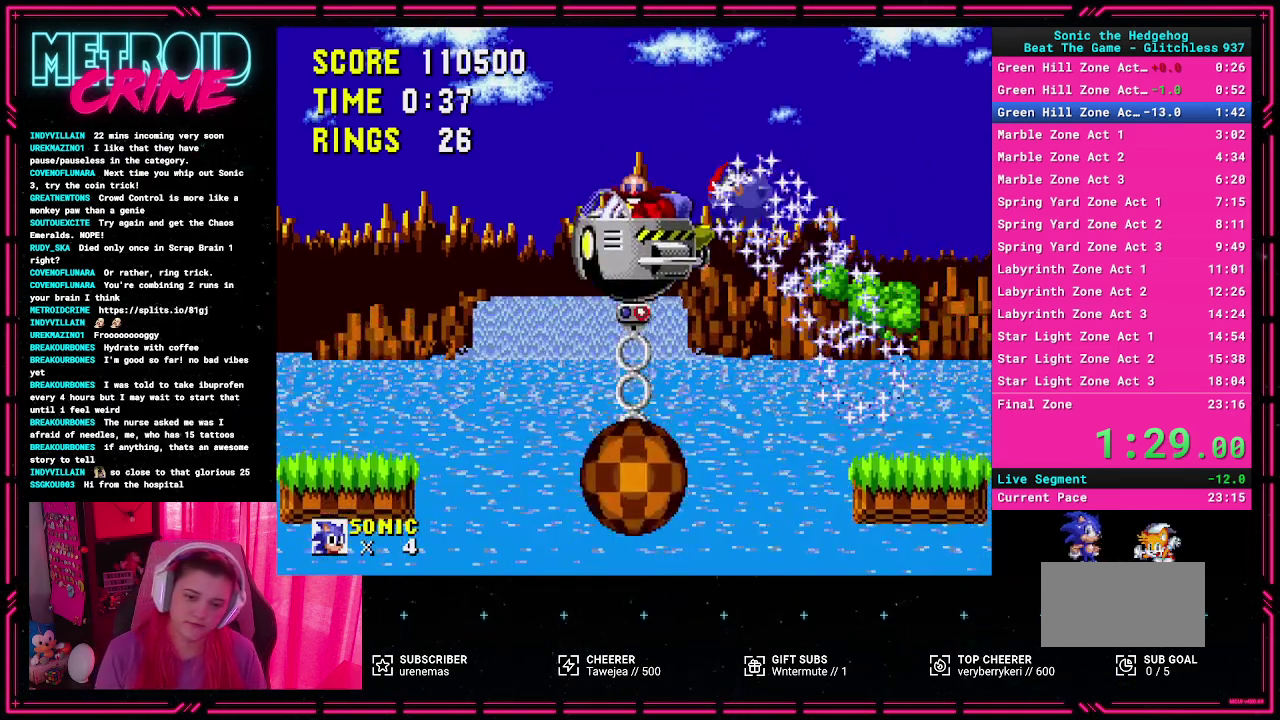
{"buttons": ["A", "DPAD_RIGHT"], "events": [[167, "DPAD_RIGHT", "down"]]}
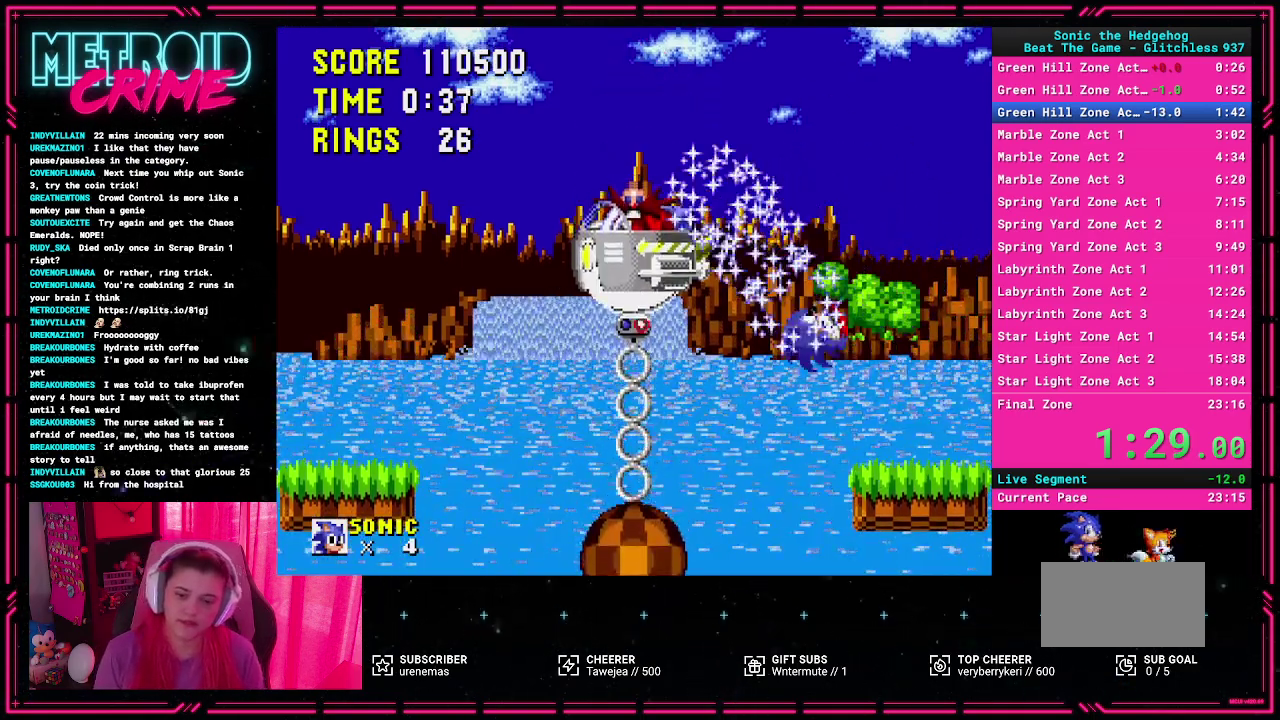
{"buttons": [], "events": [[133, "DPAD_RIGHT", "up"], [150, "A", "up"]]}